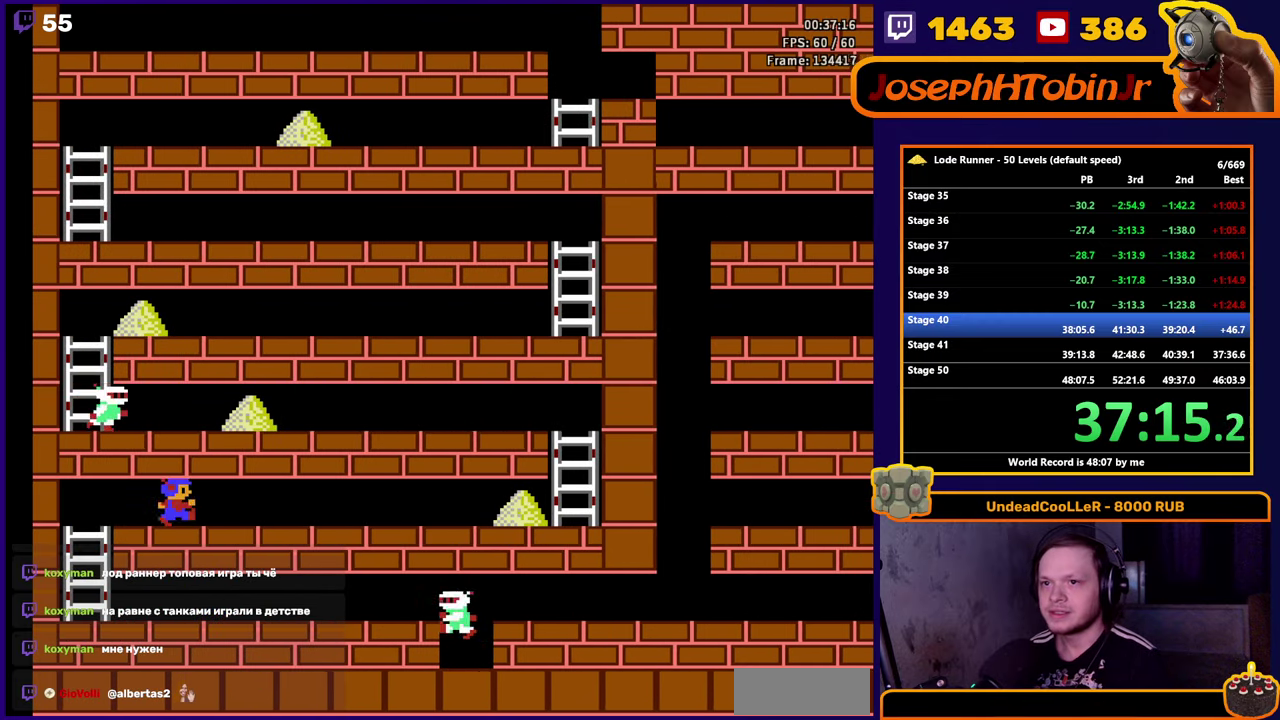
Gameplay with a controller (Nintendo layout); each line is a JSON object with the inputs held at the frame after it. "events" lists button and stick changes between this image and that frame as [ms after this image, input, new state], when the widget could be followed in between. Not read: L3 R3.
{"buttons": ["DPAD_RIGHT"], "events": []}
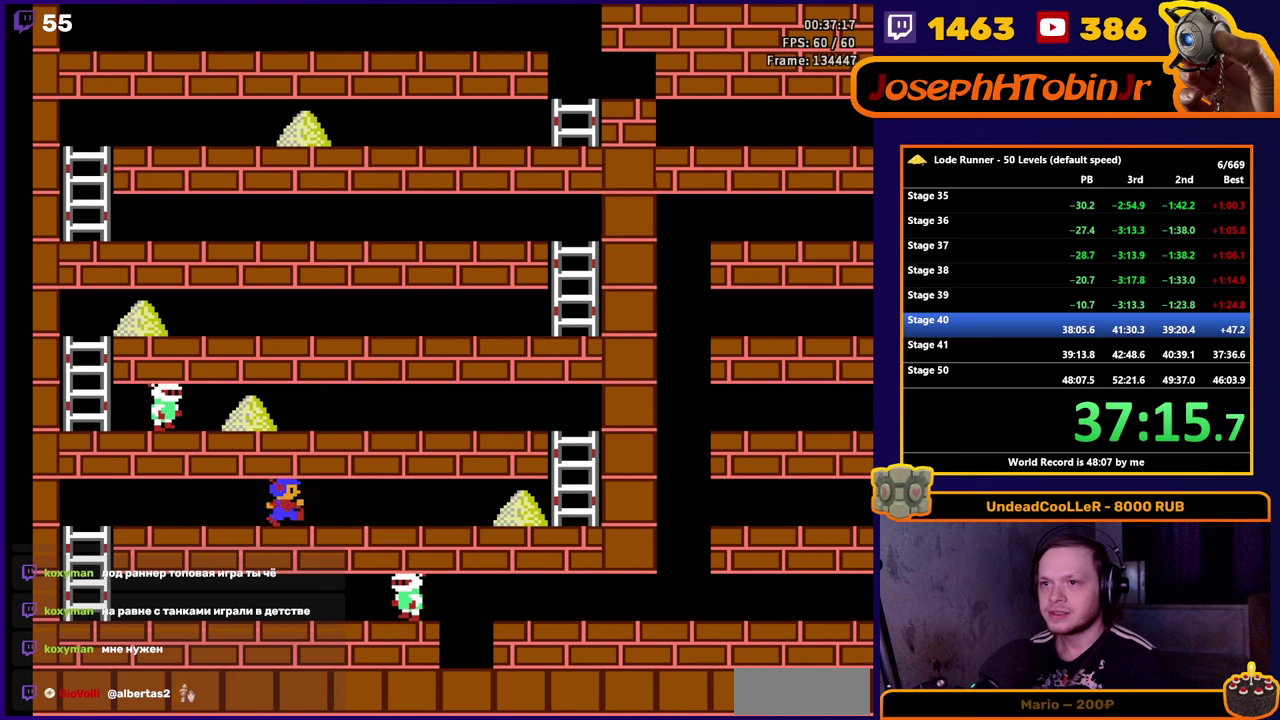
{"buttons": ["DPAD_RIGHT"], "events": []}
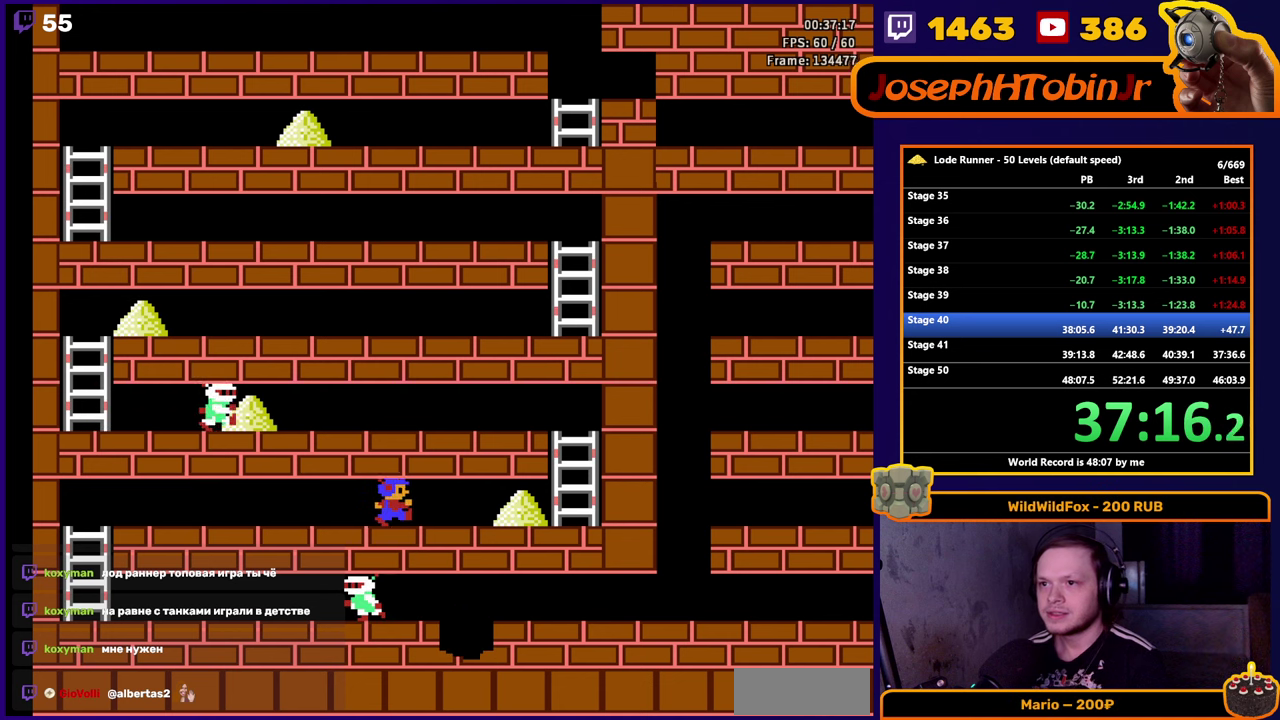
{"buttons": ["DPAD_RIGHT"], "events": []}
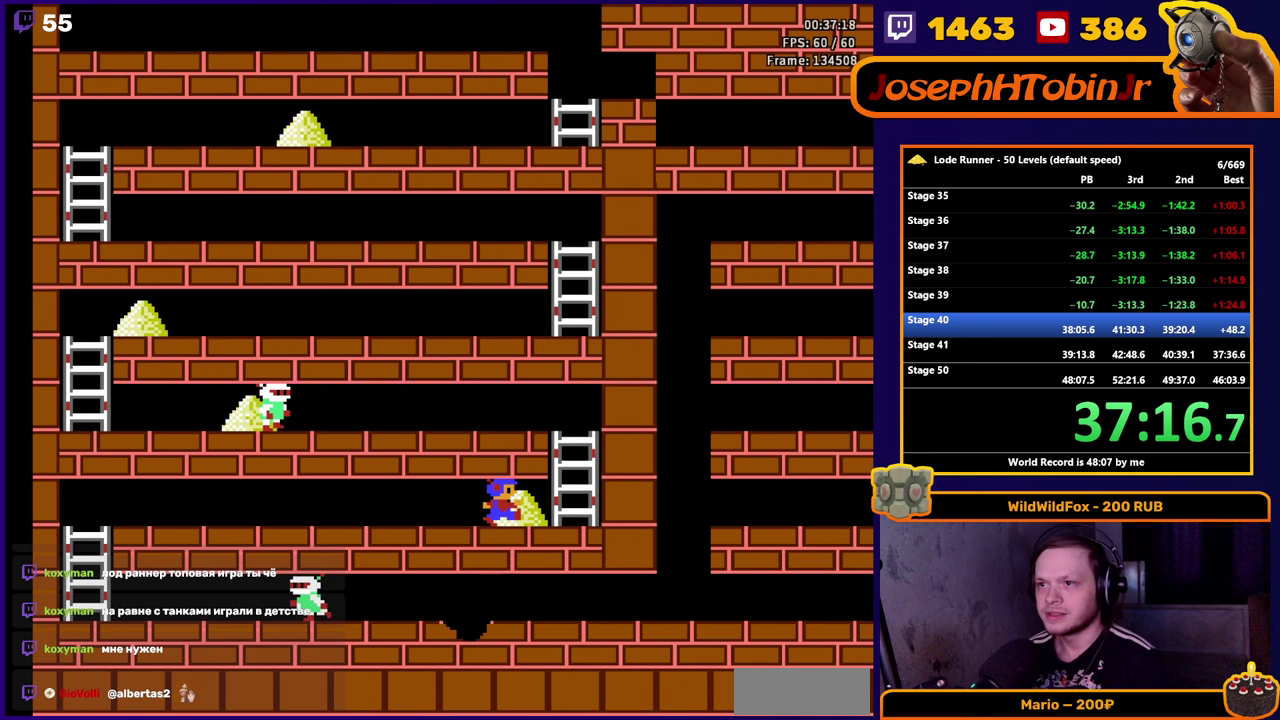
{"buttons": ["DPAD_UP"], "events": [[233, "DPAD_UP", "down"], [300, "DPAD_RIGHT", "up"]]}
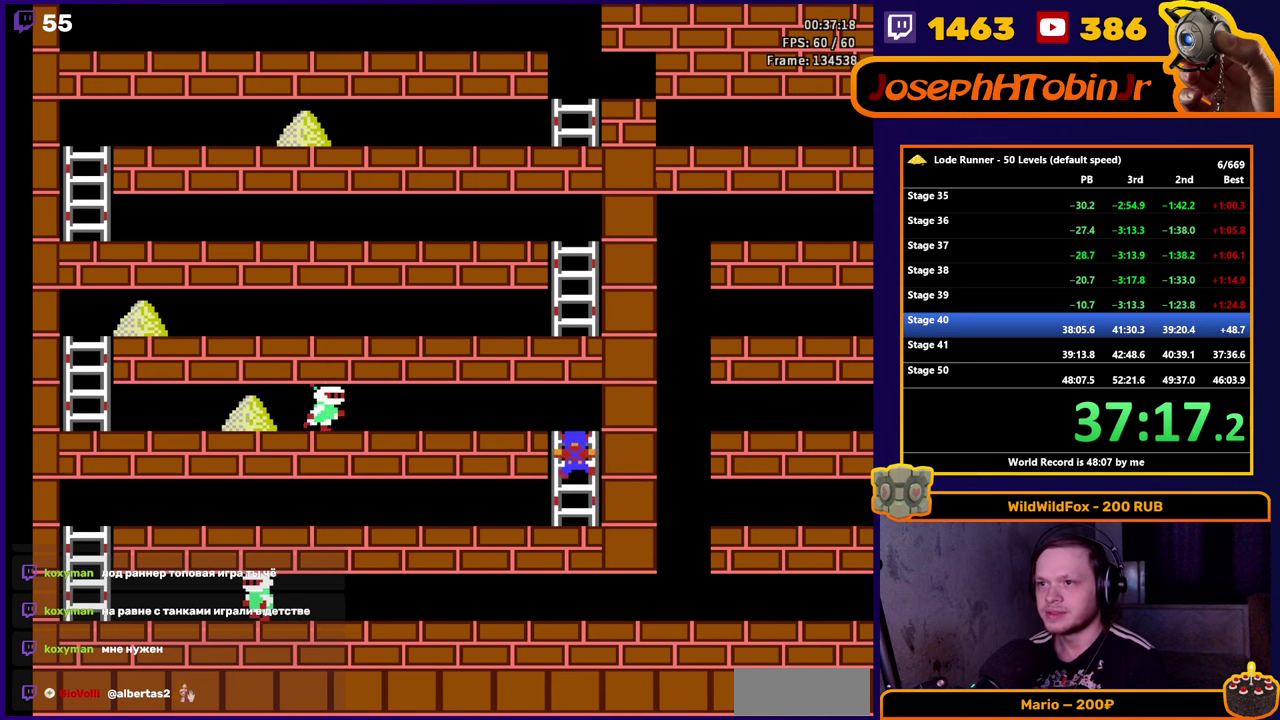
{"buttons": [], "events": [[183, "DPAD_LEFT", "down"], [183, "DPAD_UP", "up"], [333, "B", "down"], [383, "DPAD_LEFT", "up"], [466, "B", "up"]]}
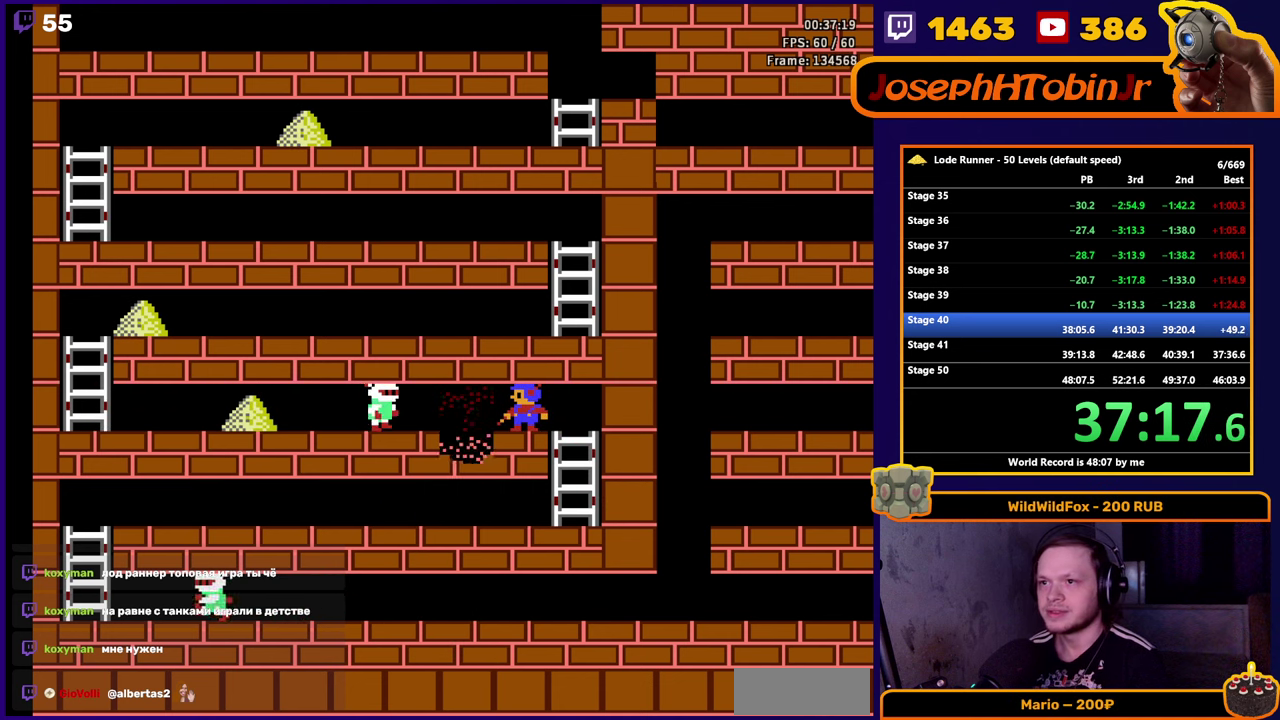
{"buttons": [], "events": []}
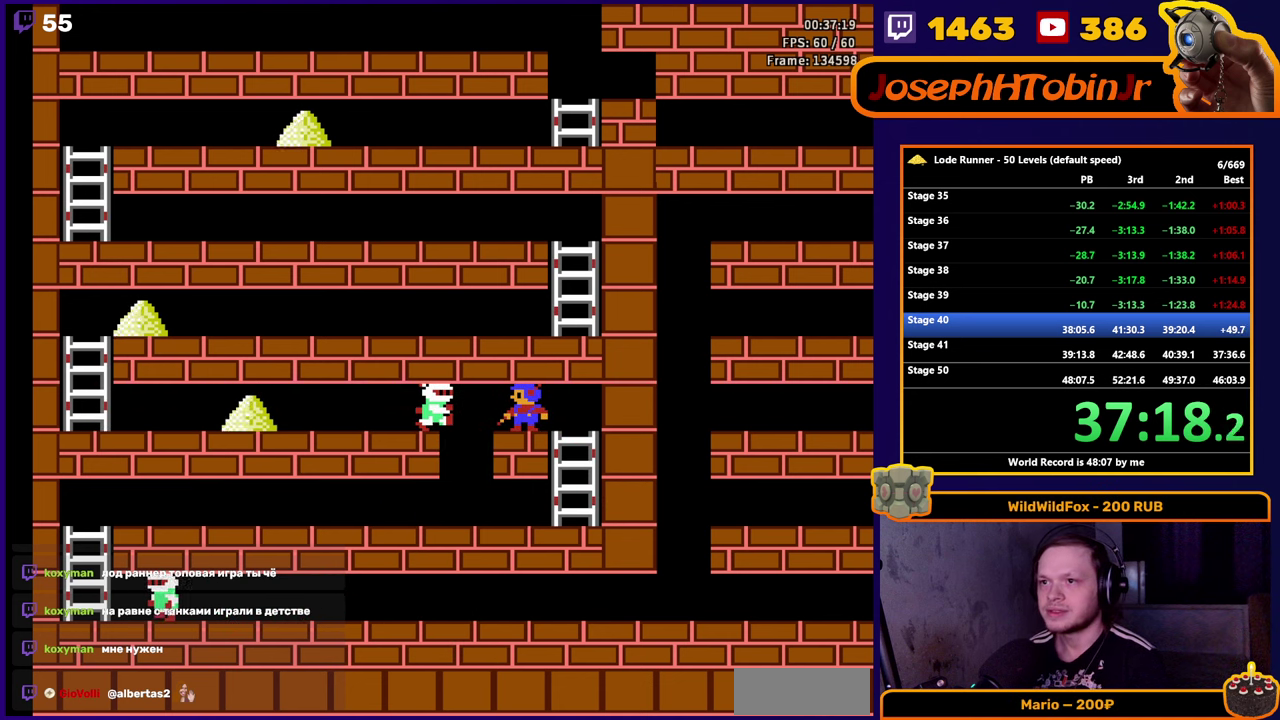
{"buttons": ["DPAD_LEFT"], "events": [[300, "DPAD_LEFT", "down"]]}
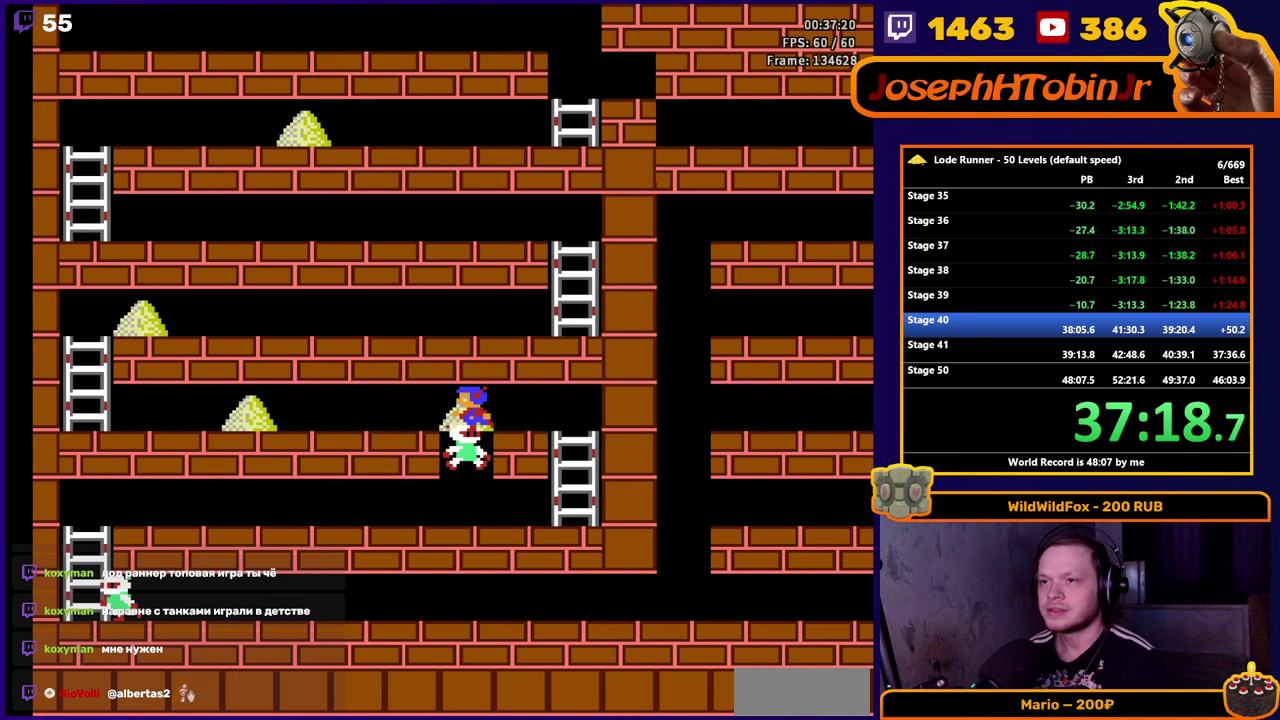
{"buttons": ["DPAD_LEFT"], "events": []}
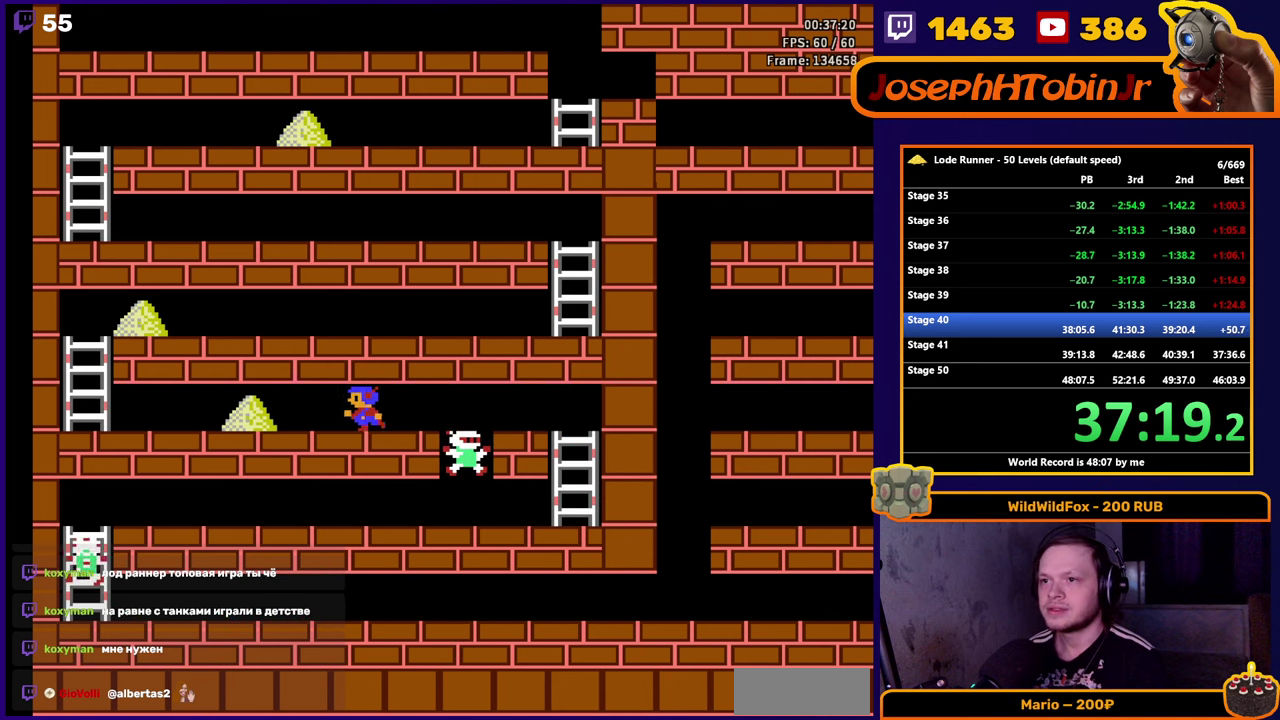
{"buttons": ["DPAD_LEFT"], "events": []}
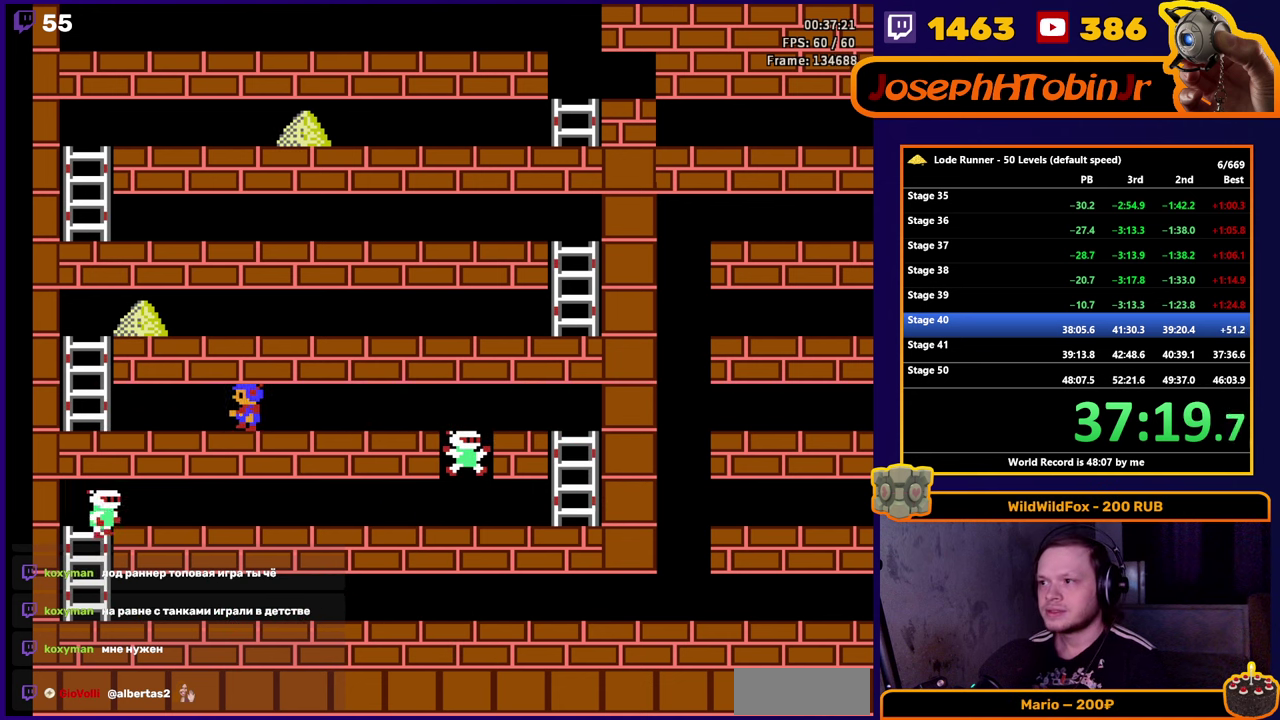
{"buttons": ["DPAD_LEFT"], "events": []}
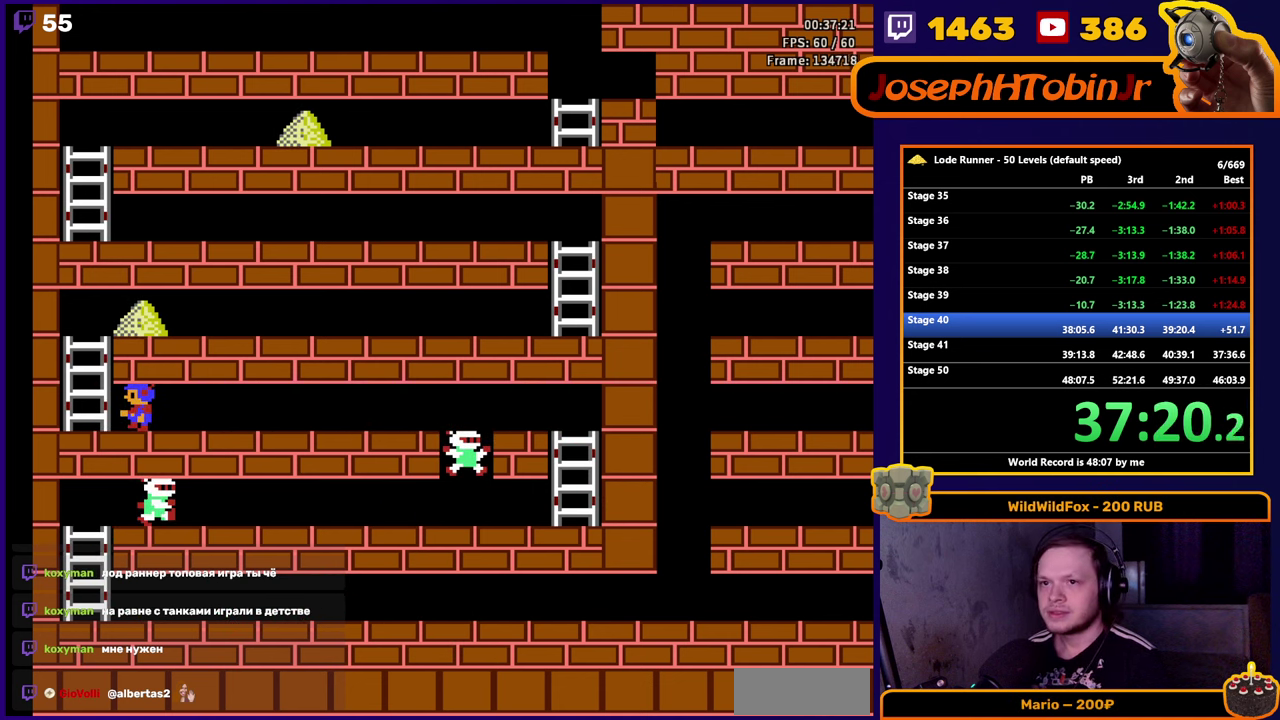
{"buttons": ["DPAD_UP", "DPAD_RIGHT"], "events": [[100, "DPAD_UP", "down"], [150, "DPAD_LEFT", "up"], [467, "DPAD_RIGHT", "down"]]}
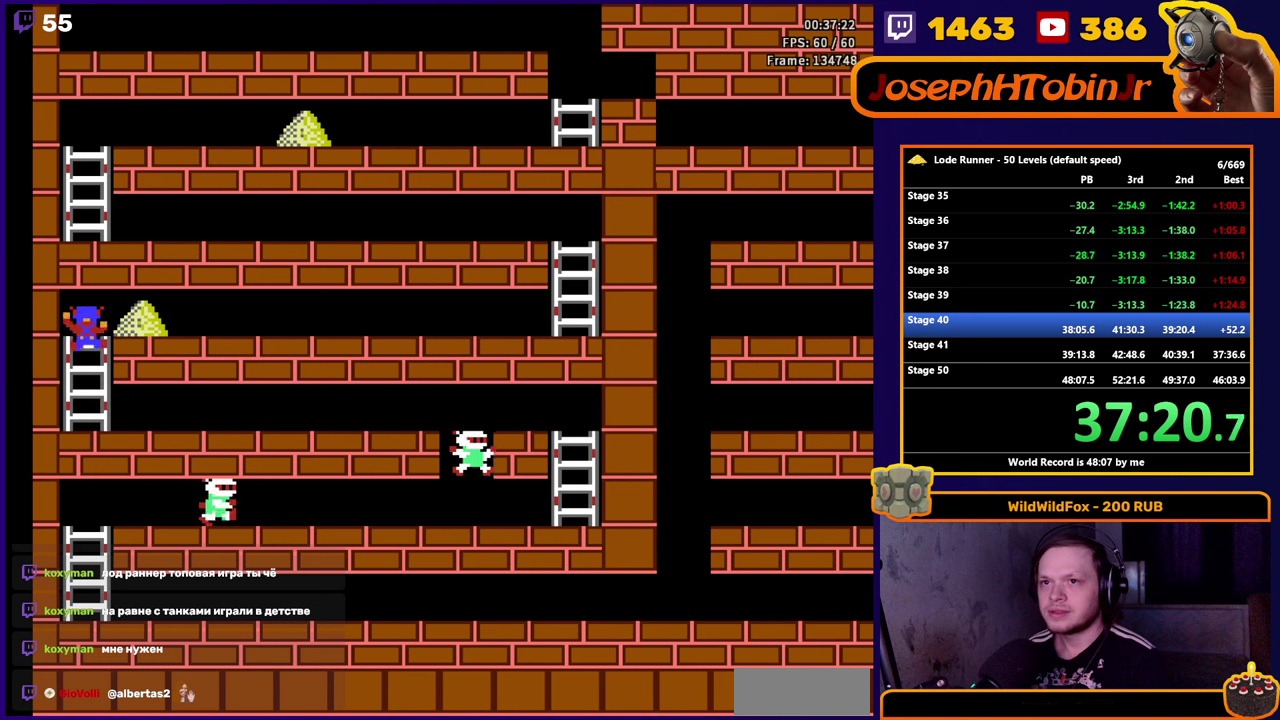
{"buttons": ["DPAD_RIGHT"], "events": [[17, "DPAD_UP", "up"]]}
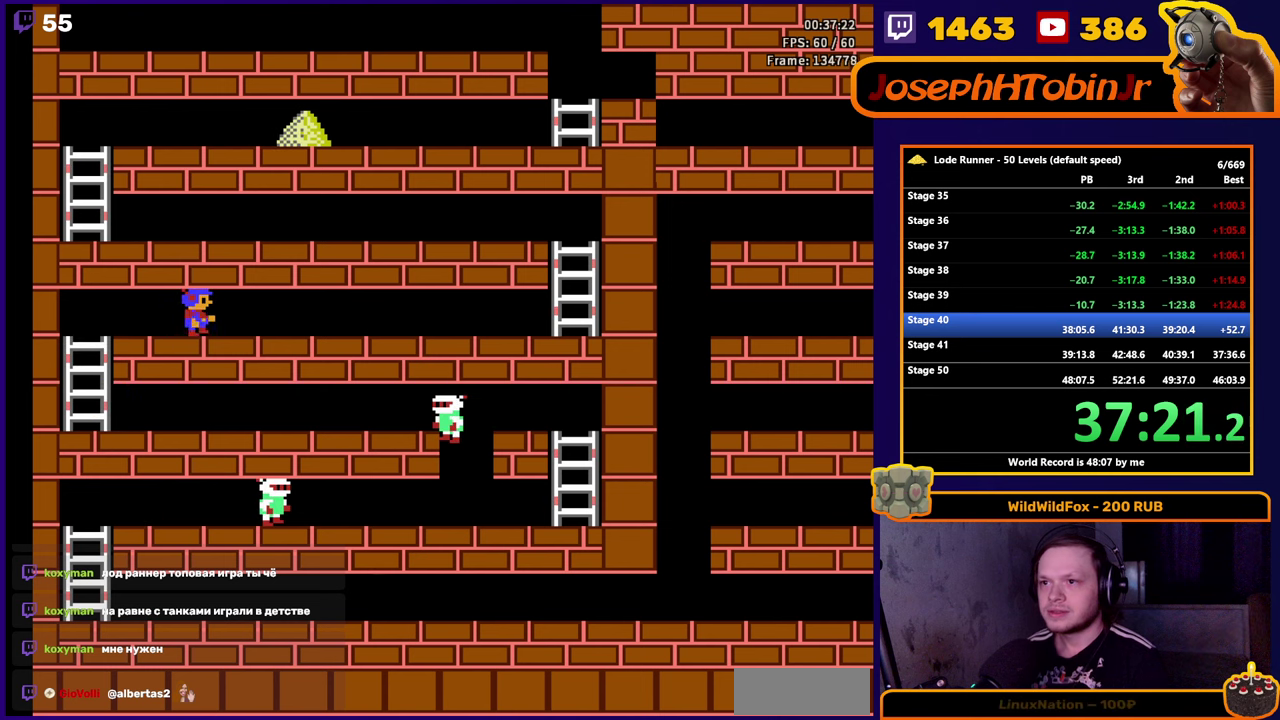
{"buttons": ["DPAD_RIGHT"], "events": []}
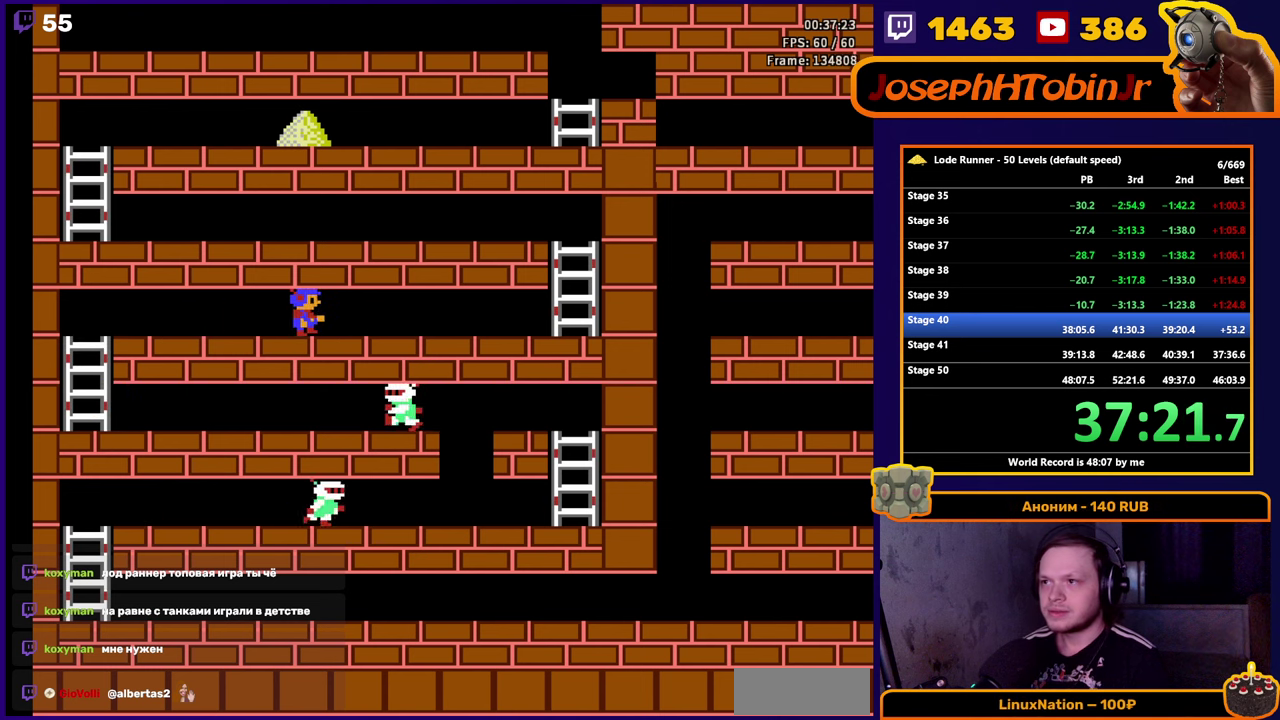
{"buttons": ["DPAD_RIGHT"], "events": []}
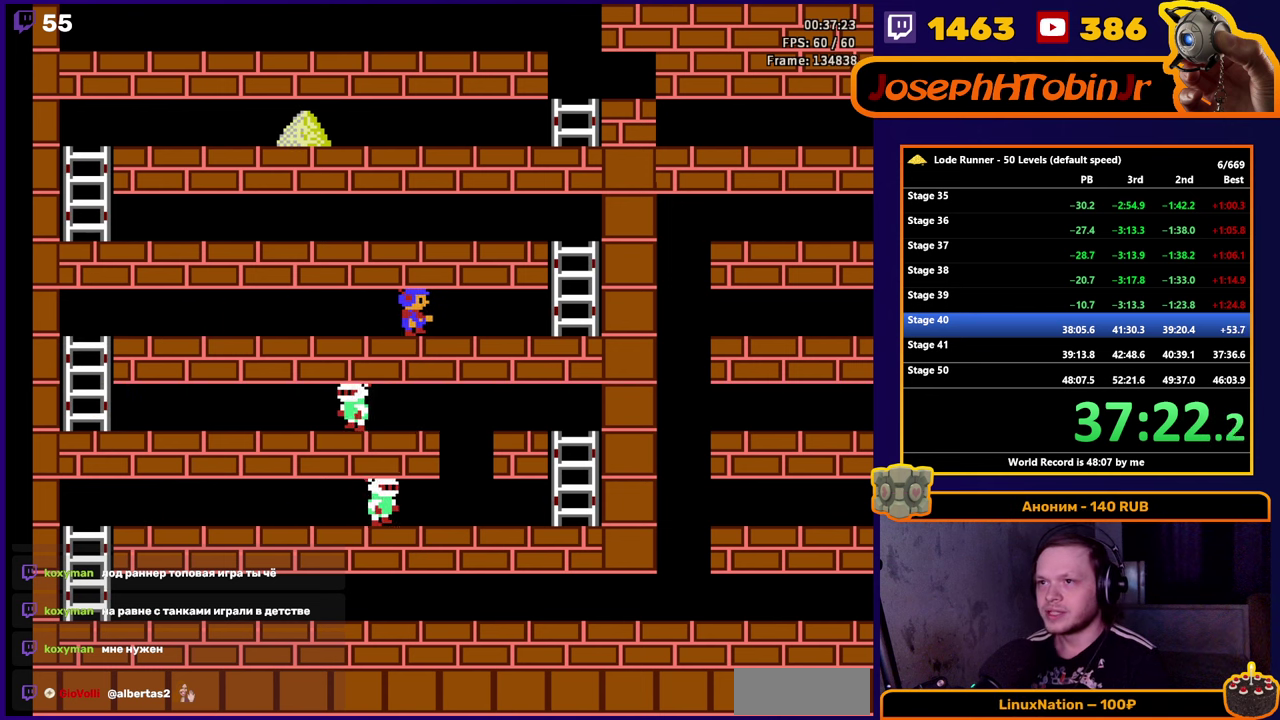
{"buttons": ["DPAD_RIGHT"], "events": []}
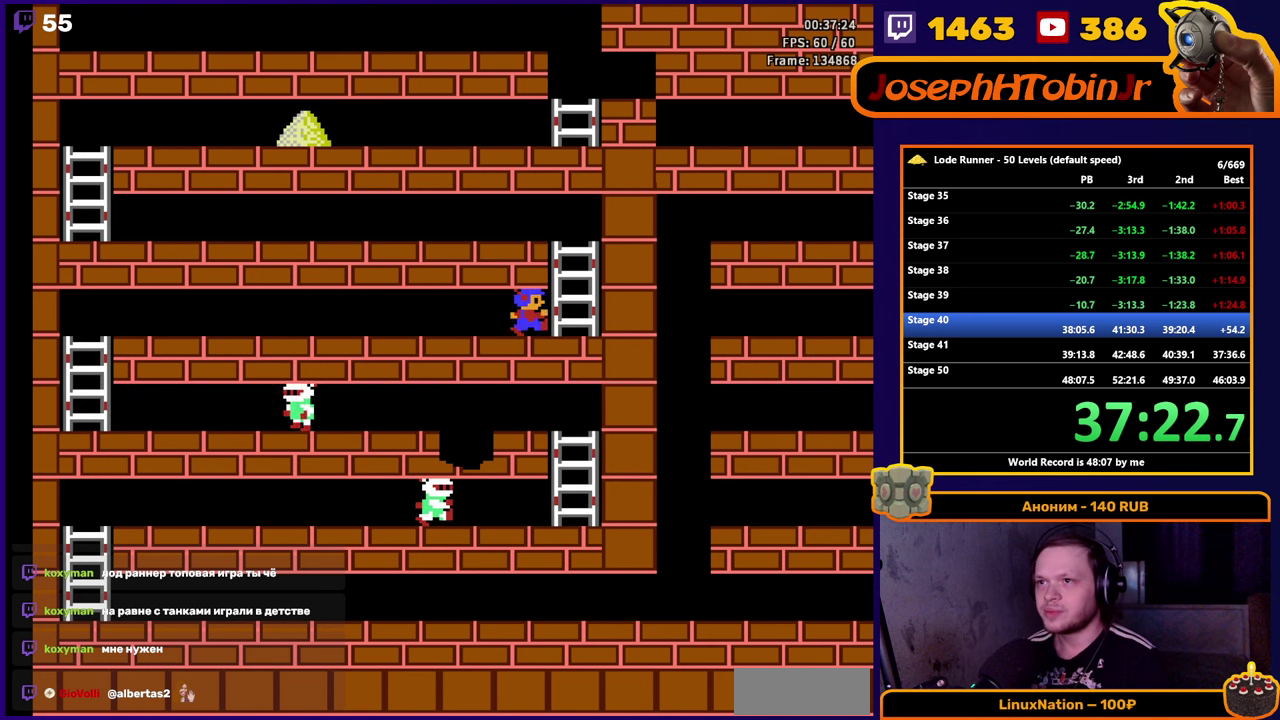
{"buttons": ["DPAD_UP", "DPAD_LEFT"], "events": [[117, "DPAD_UP", "down"], [150, "DPAD_RIGHT", "up"], [500, "DPAD_LEFT", "down"]]}
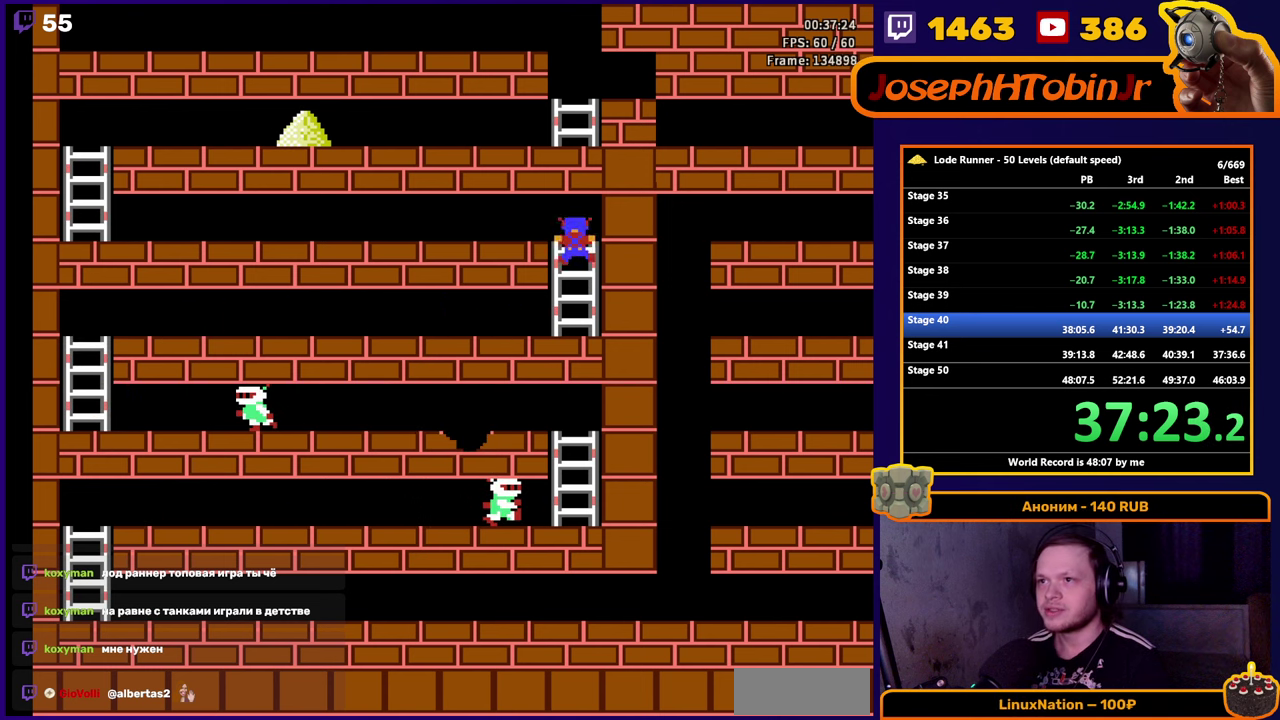
{"buttons": ["DPAD_LEFT"], "events": [[17, "DPAD_UP", "up"]]}
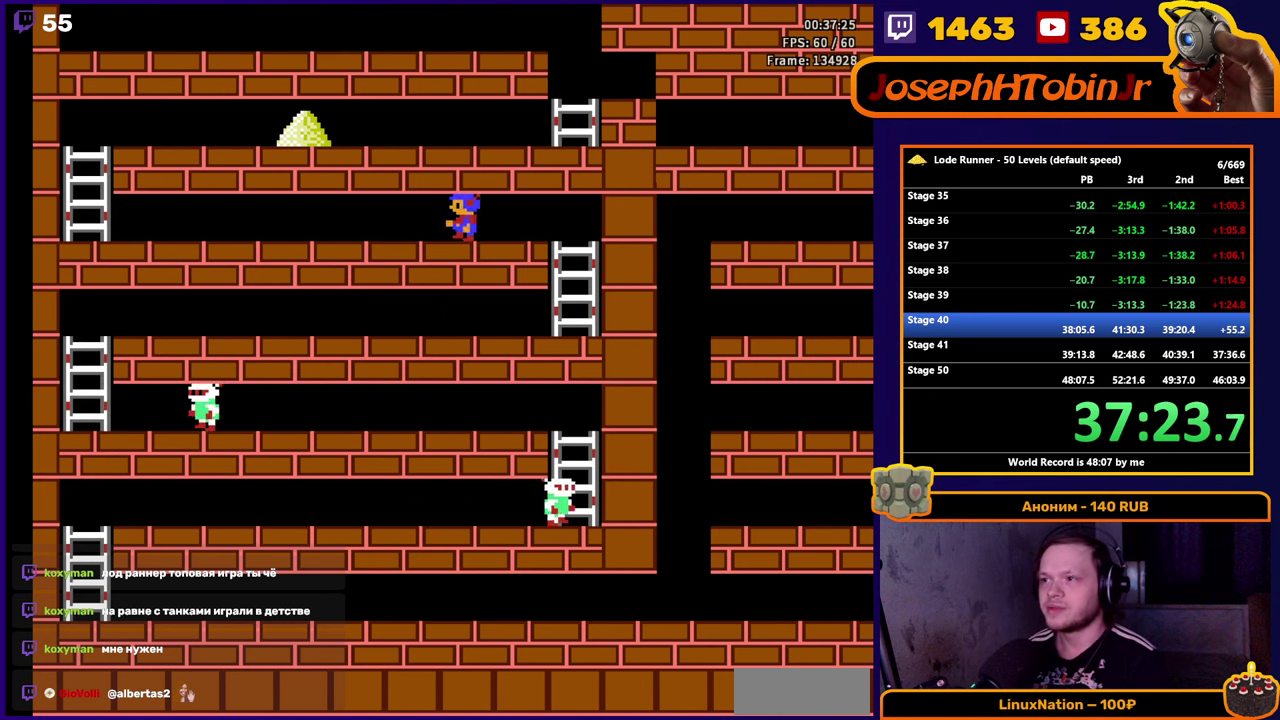
{"buttons": ["DPAD_LEFT"], "events": []}
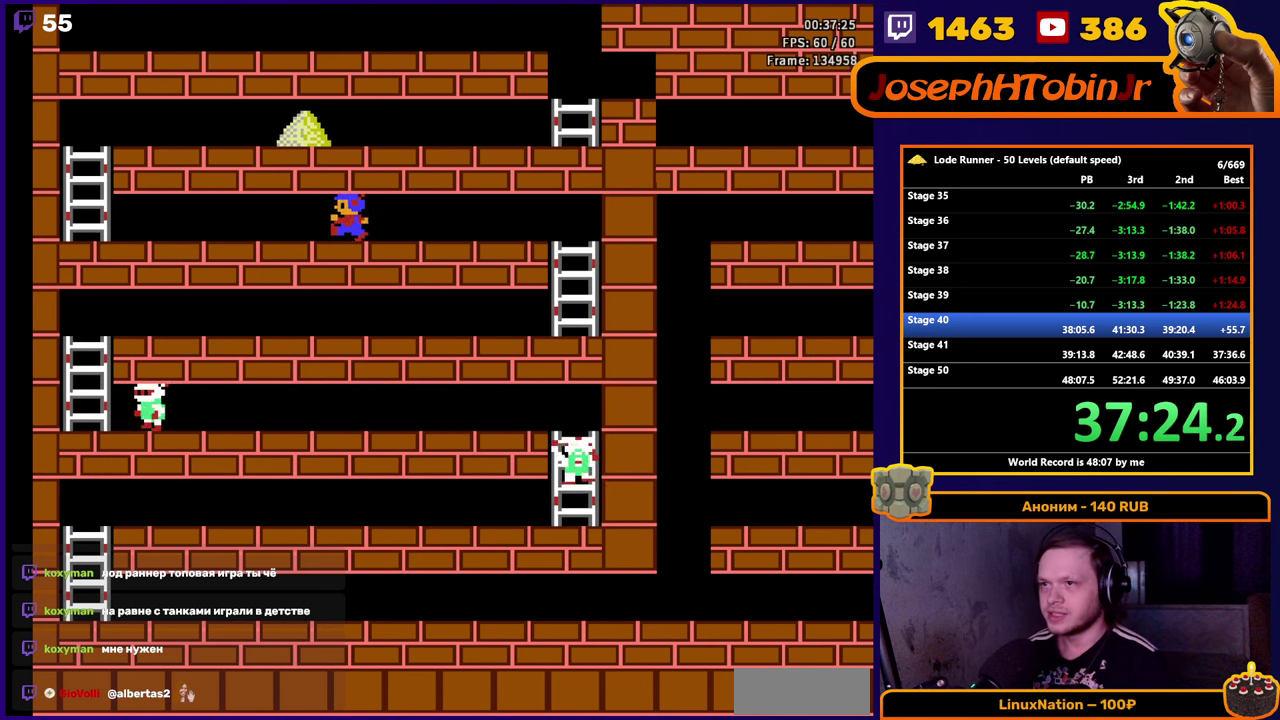
{"buttons": ["DPAD_LEFT"], "events": []}
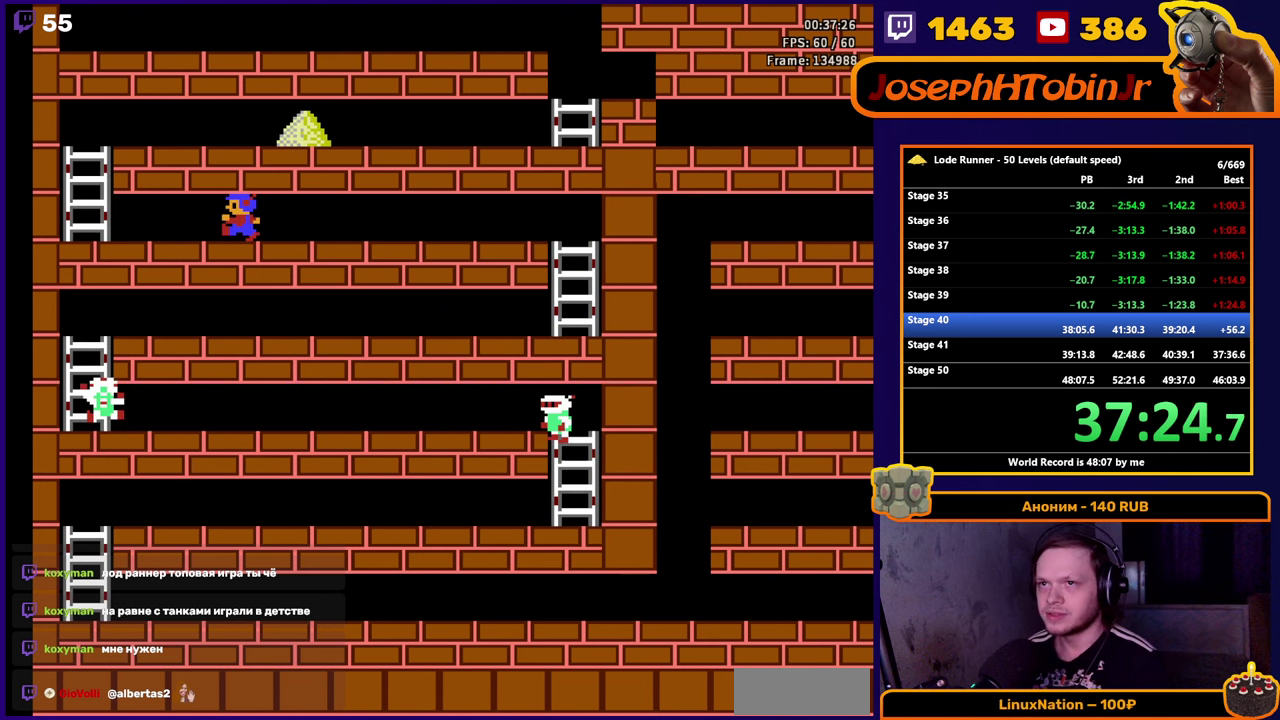
{"buttons": ["DPAD_LEFT"], "events": []}
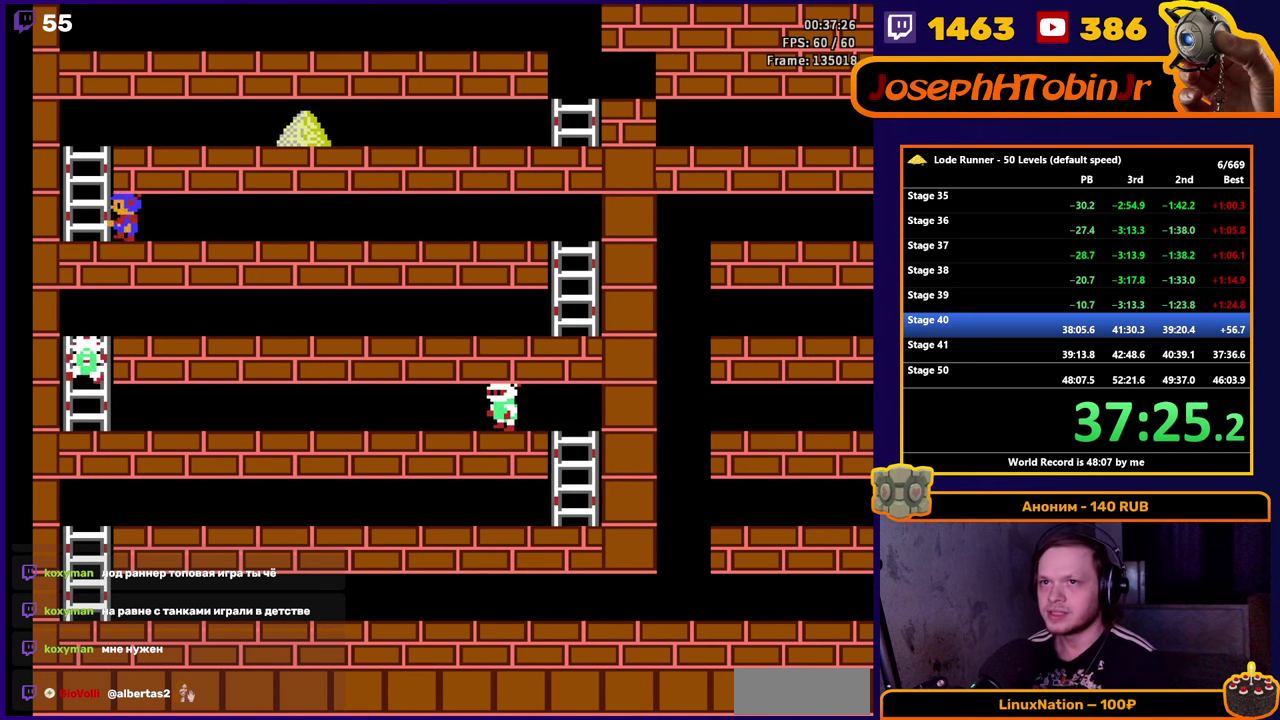
{"buttons": ["DPAD_RIGHT"], "events": [[50, "DPAD_UP", "down"], [100, "DPAD_LEFT", "up"], [400, "DPAD_RIGHT", "down"], [434, "DPAD_UP", "up"]]}
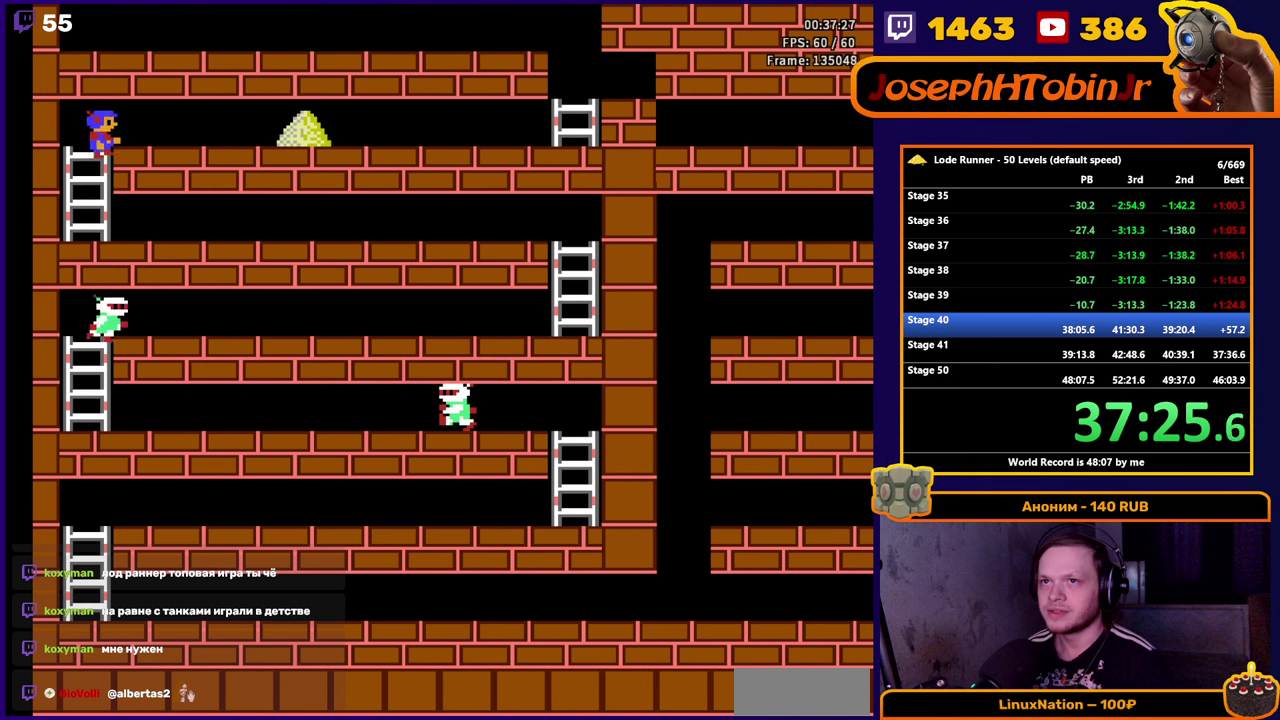
{"buttons": ["DPAD_RIGHT"], "events": []}
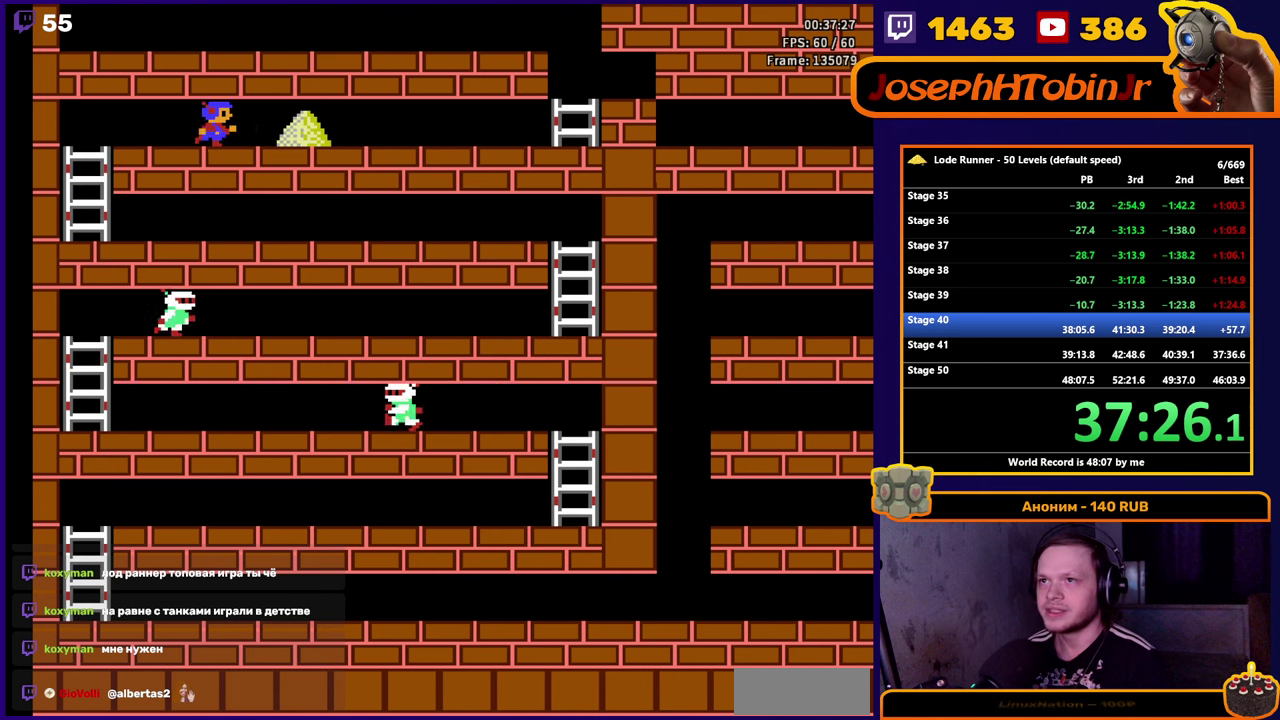
{"buttons": ["DPAD_RIGHT"], "events": []}
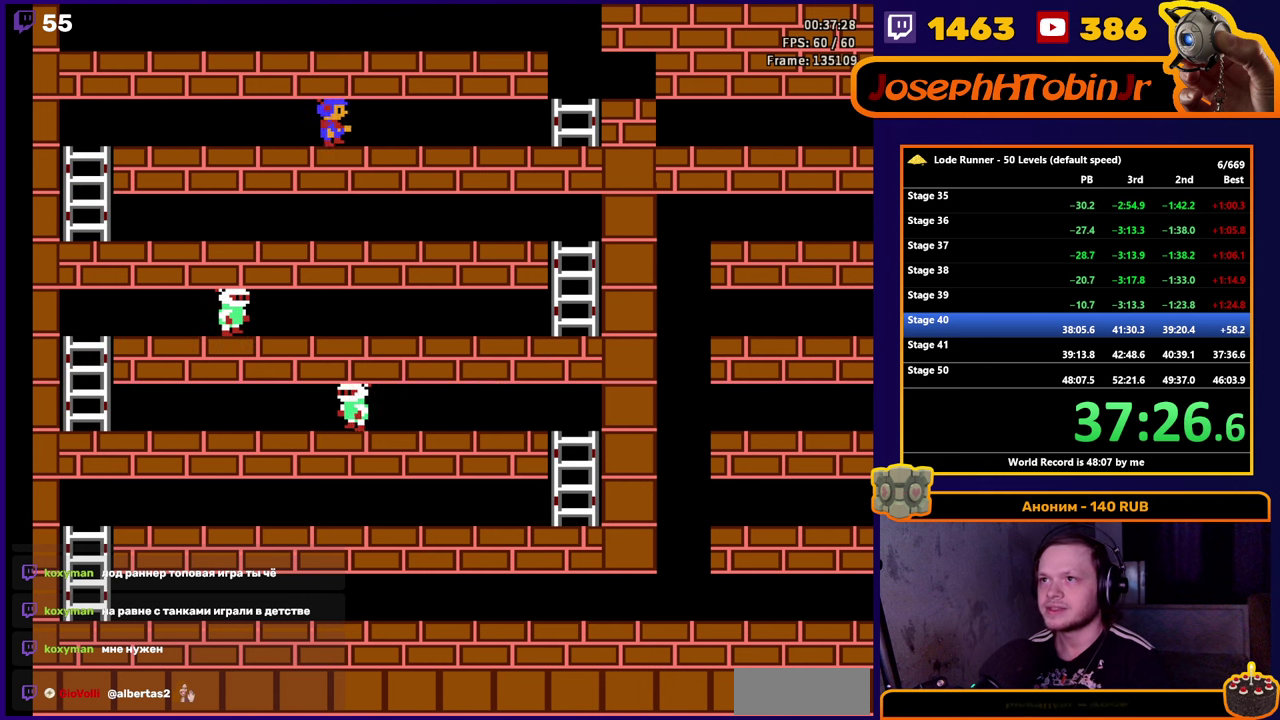
{"buttons": ["DPAD_RIGHT"], "events": []}
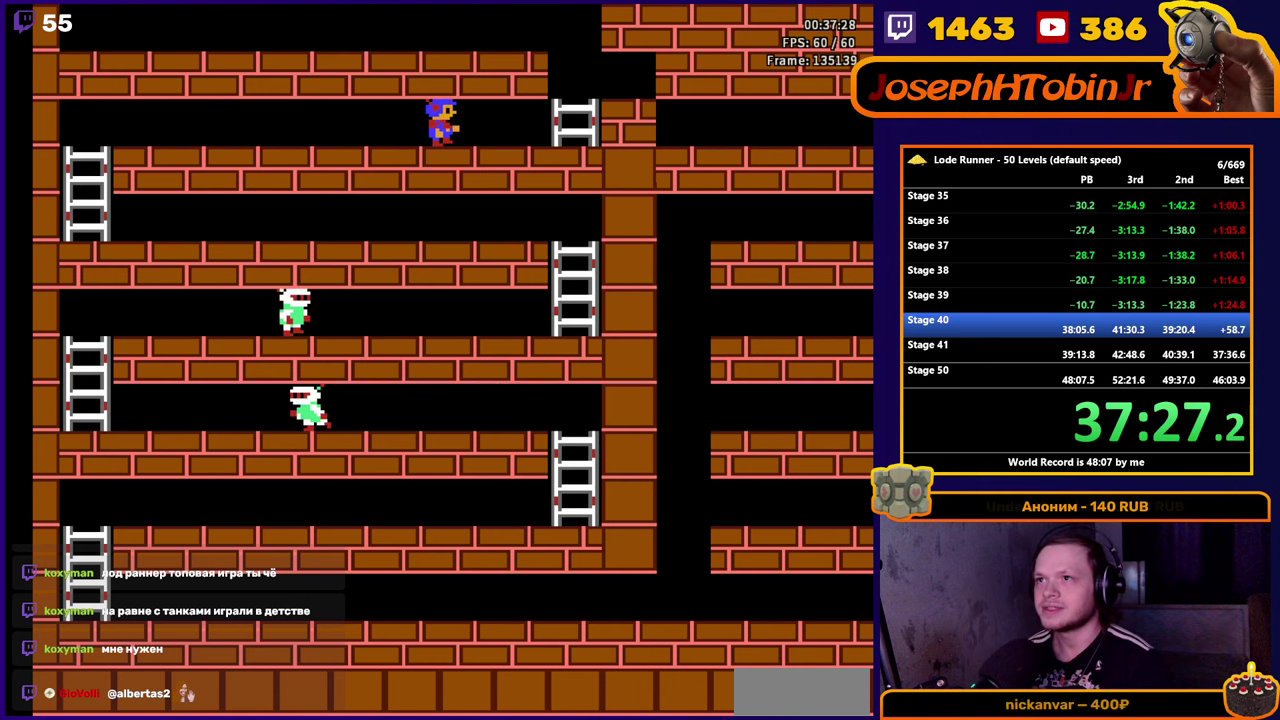
{"buttons": ["DPAD_UP", "DPAD_RIGHT"], "events": [[500, "DPAD_UP", "down"]]}
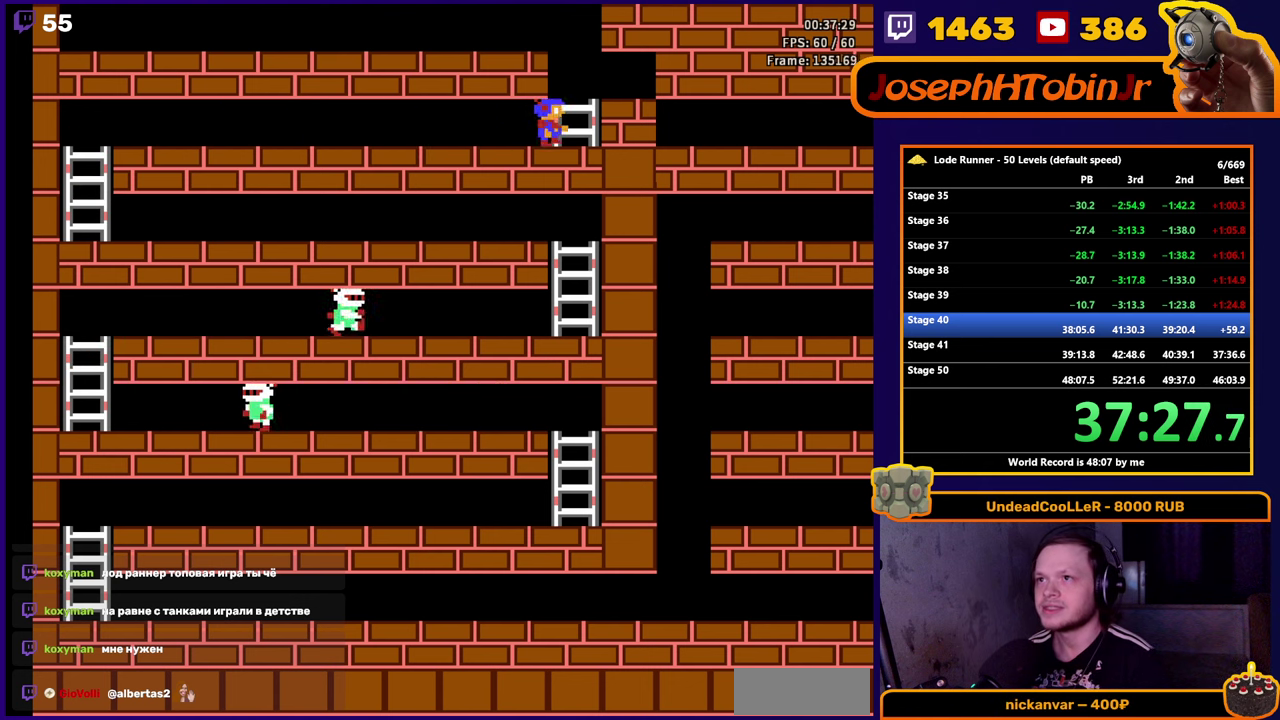
{"buttons": ["DPAD_RIGHT"], "events": [[50, "DPAD_RIGHT", "up"], [134, "A", "down"], [234, "DPAD_UP", "up"], [367, "DPAD_RIGHT", "down"], [417, "A", "up"]]}
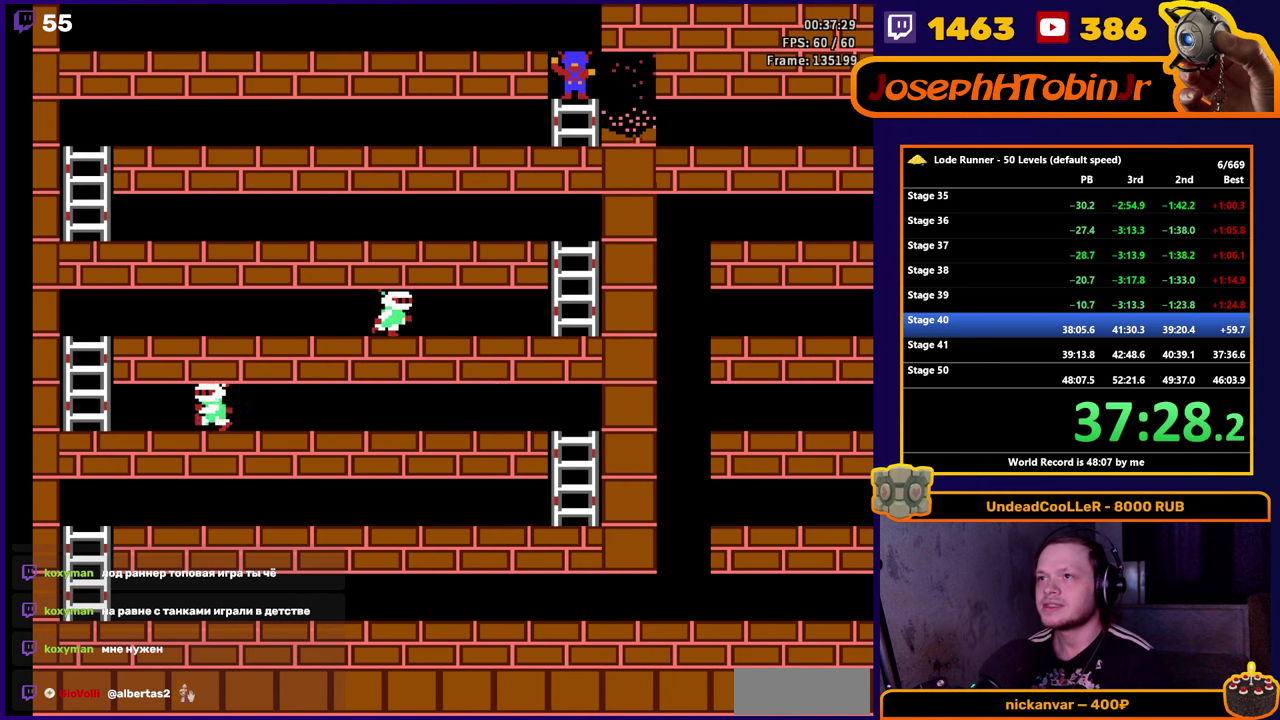
{"buttons": ["DPAD_RIGHT"], "events": []}
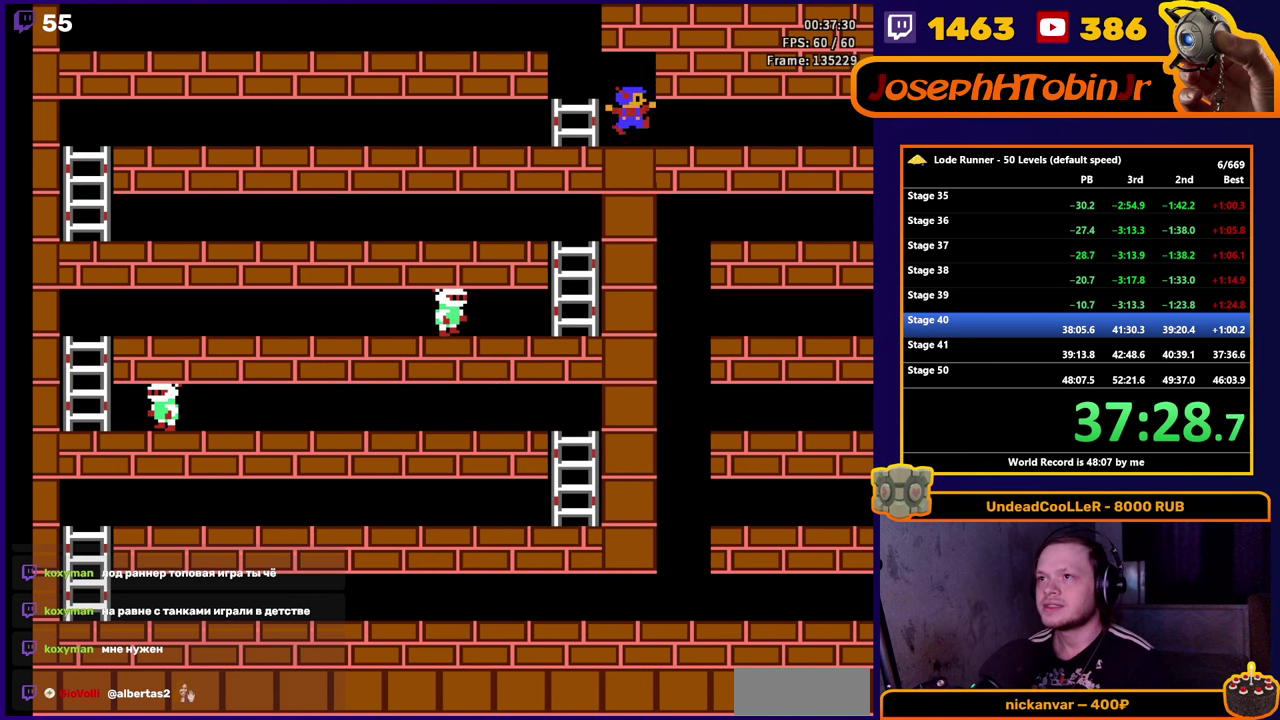
{"buttons": ["DPAD_RIGHT"], "events": []}